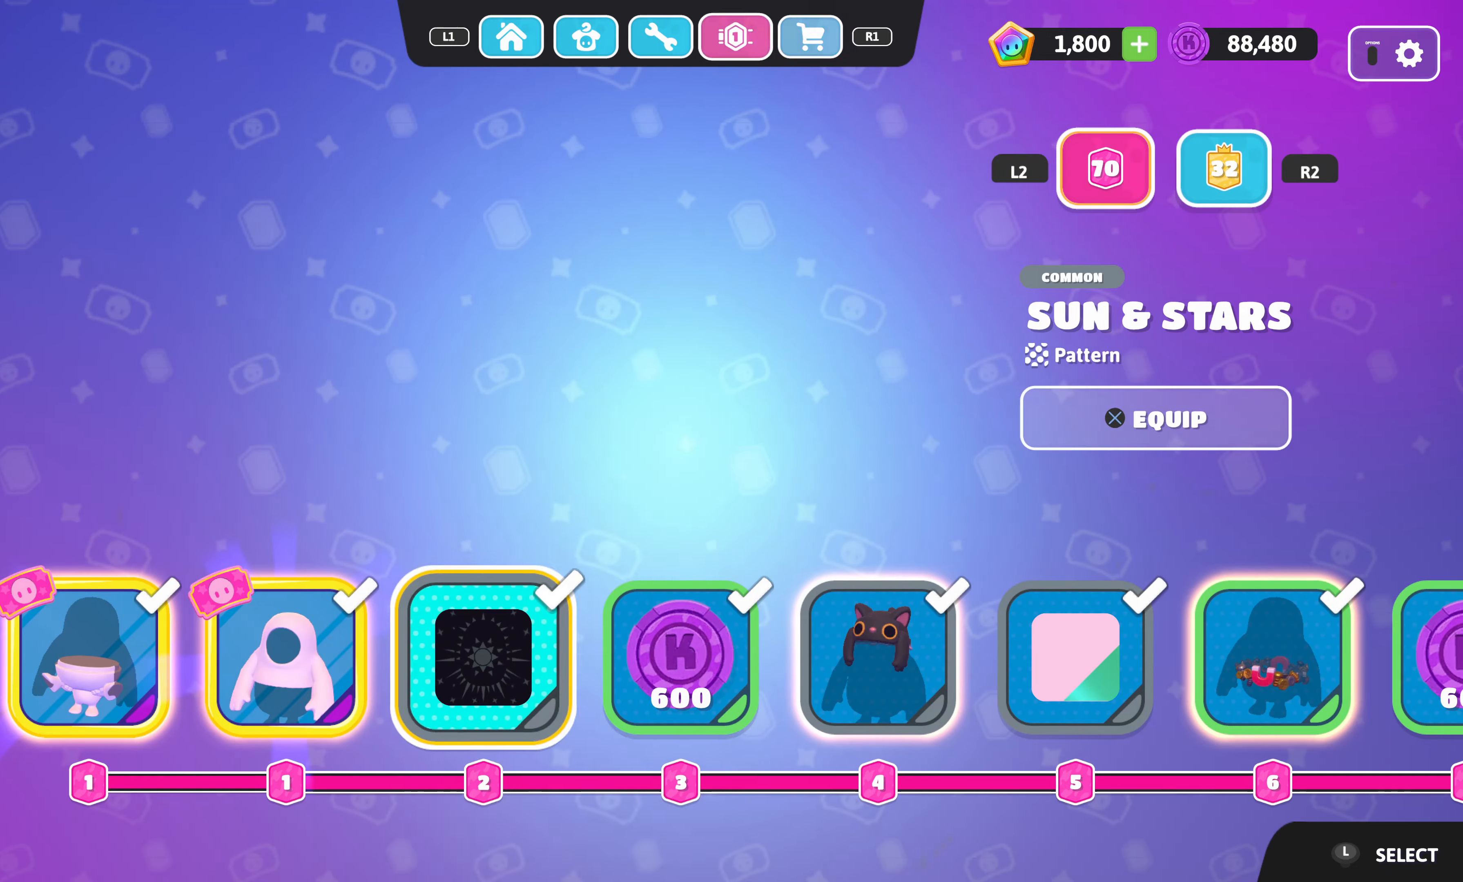
Gameplay with a controller (PlayStation layout); each line is a JSON object with the inputs held at the frame after it. "events" lists button and stick changes between this image and that frame as [ms after this image, input, new state], when the widget could be followed in between.
{"buttons": [], "left_stick": "center", "right_stick": "center", "events": [[50, "L1", "up"]]}
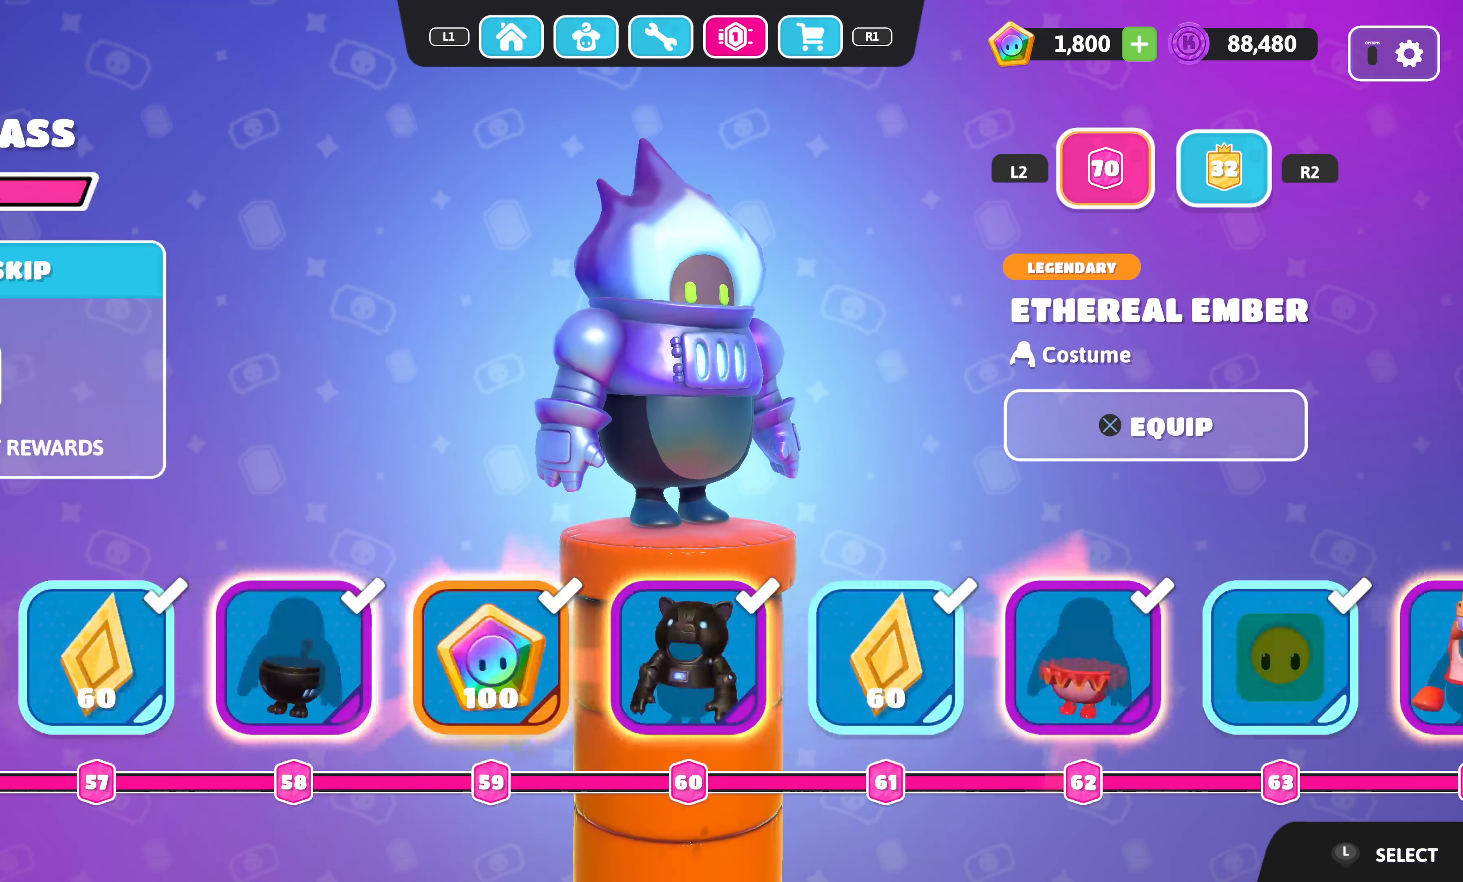
{"buttons": [], "left_stick": "center", "right_stick": "center", "events": []}
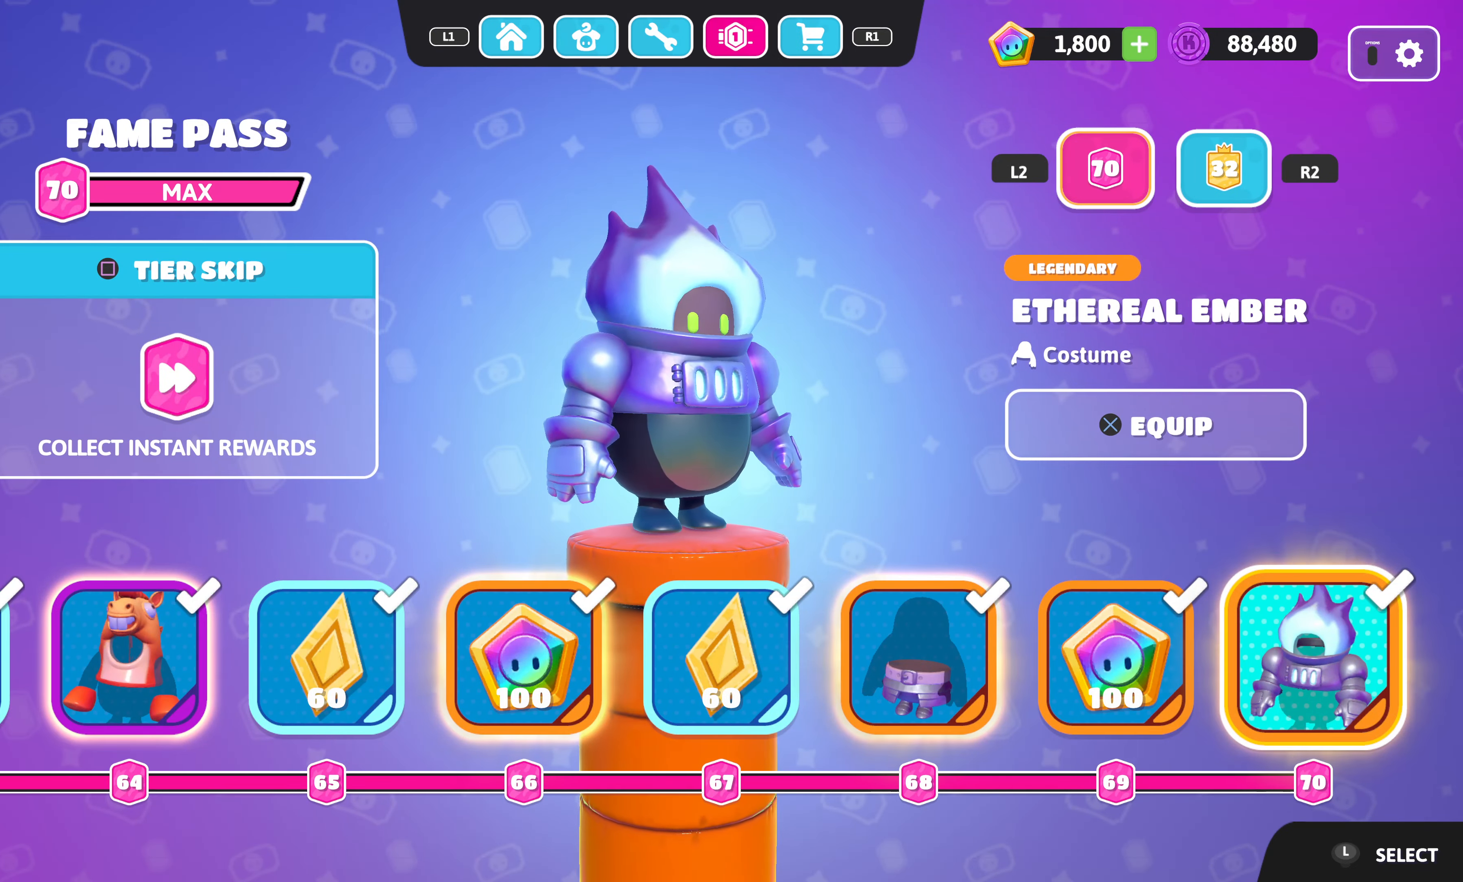
{"buttons": [], "left_stick": "center", "right_stick": "center", "events": []}
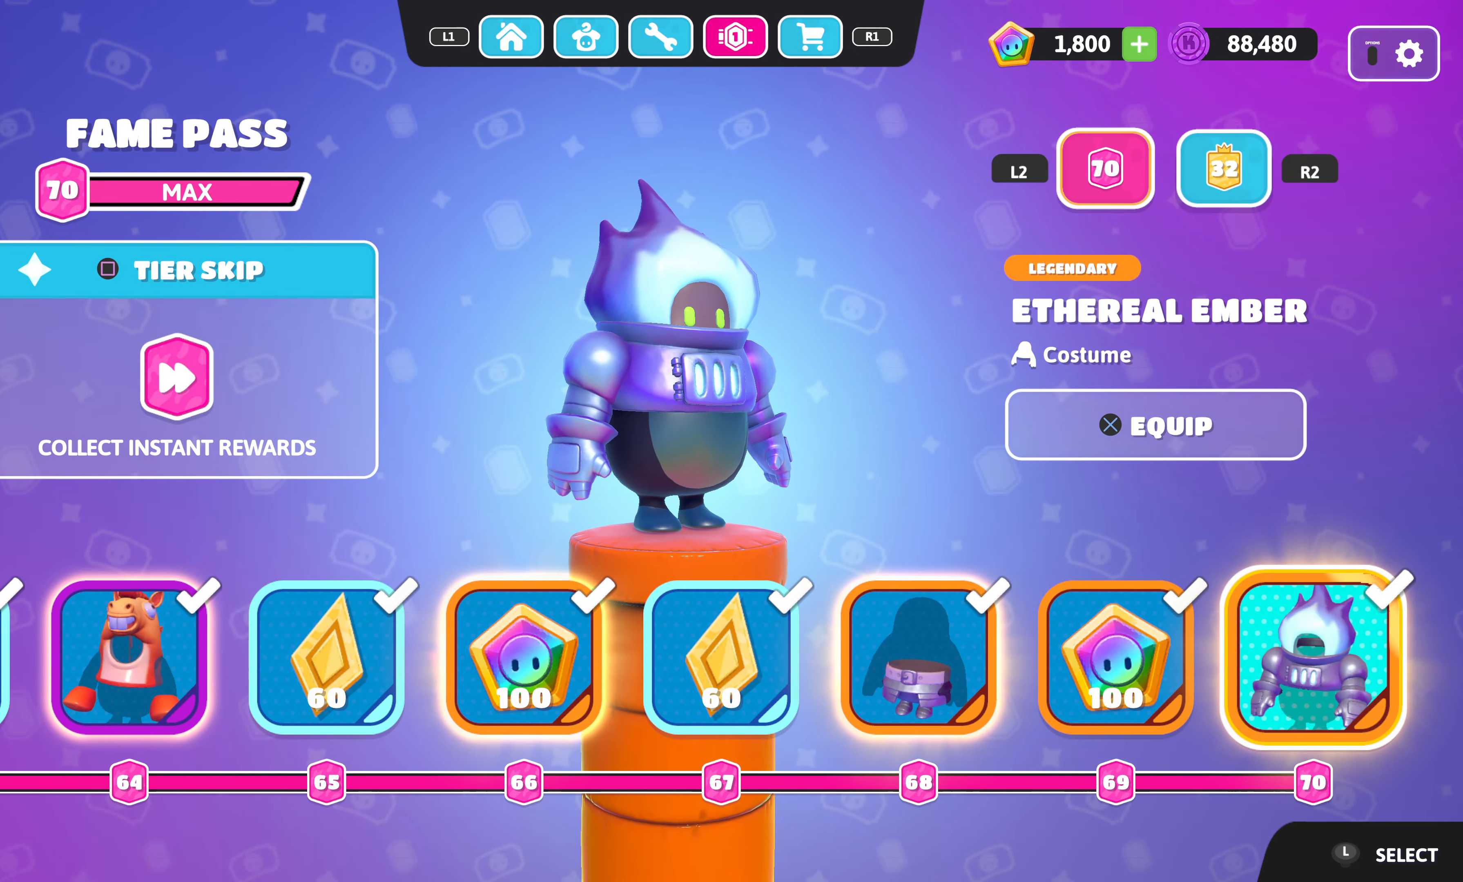
{"buttons": [], "left_stick": "center", "right_stick": "center", "events": [[100, "DPAD_LEFT", "down"], [217, "DPAD_LEFT", "up"], [367, "DPAD_RIGHT", "down"], [450, "DPAD_RIGHT", "up"]]}
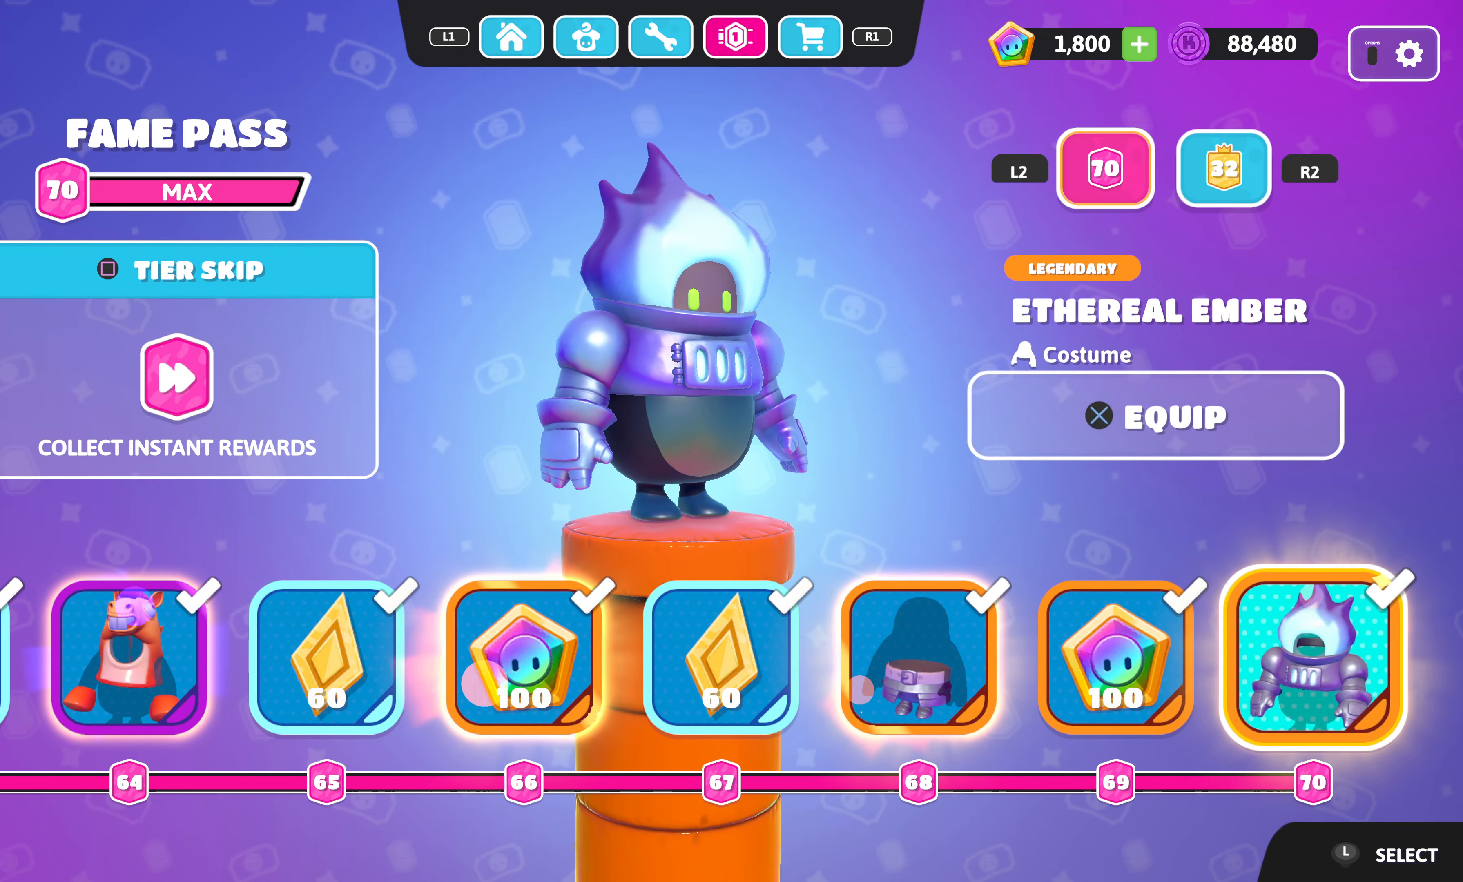
{"buttons": ["DPAD_LEFT"], "left_stick": "center", "right_stick": "center", "events": [[84, "DPAD_RIGHT", "down"], [217, "DPAD_RIGHT", "up"], [467, "DPAD_LEFT", "down"]]}
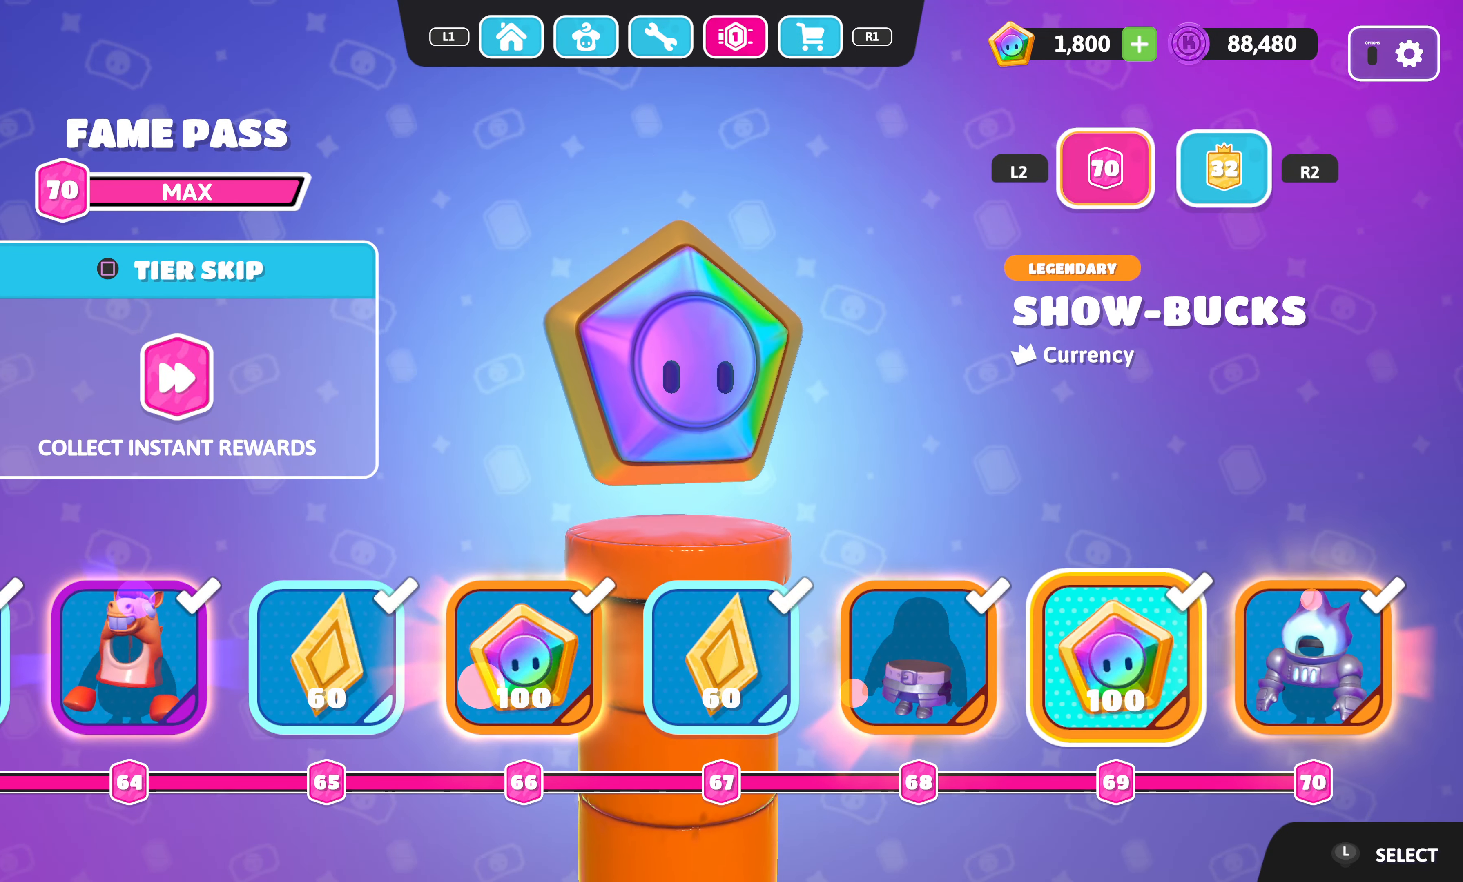
{"buttons": ["DPAD_RIGHT"], "left_stick": "center", "right_stick": "center", "events": [[67, "DPAD_LEFT", "up"], [200, "DPAD_RIGHT", "down"], [317, "DPAD_RIGHT", "up"], [417, "DPAD_RIGHT", "down"]]}
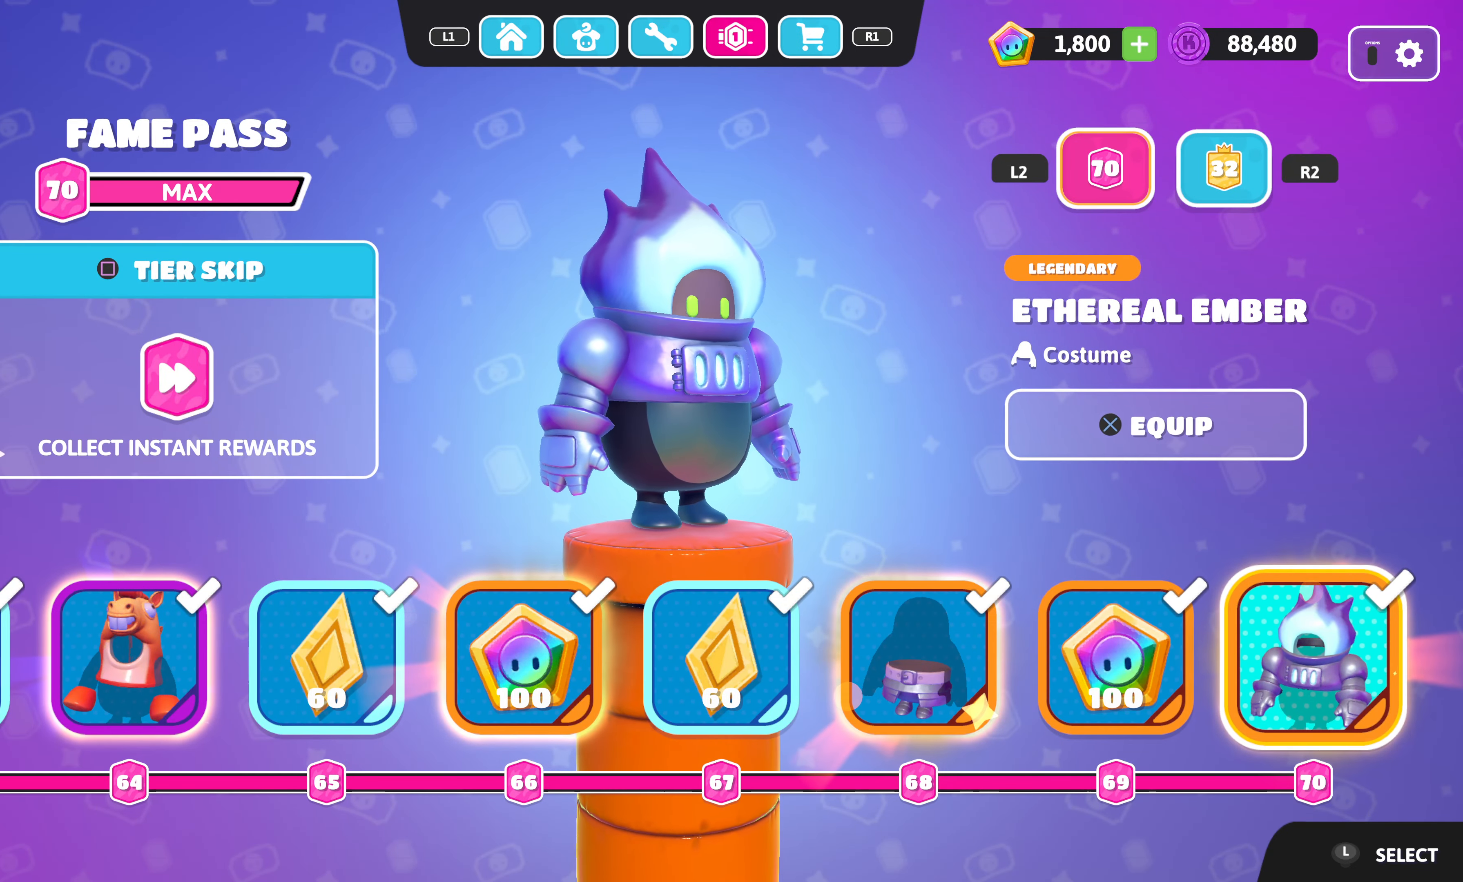
{"buttons": [], "left_stick": "center", "right_stick": "center", "events": [[50, "DPAD_RIGHT", "up"]]}
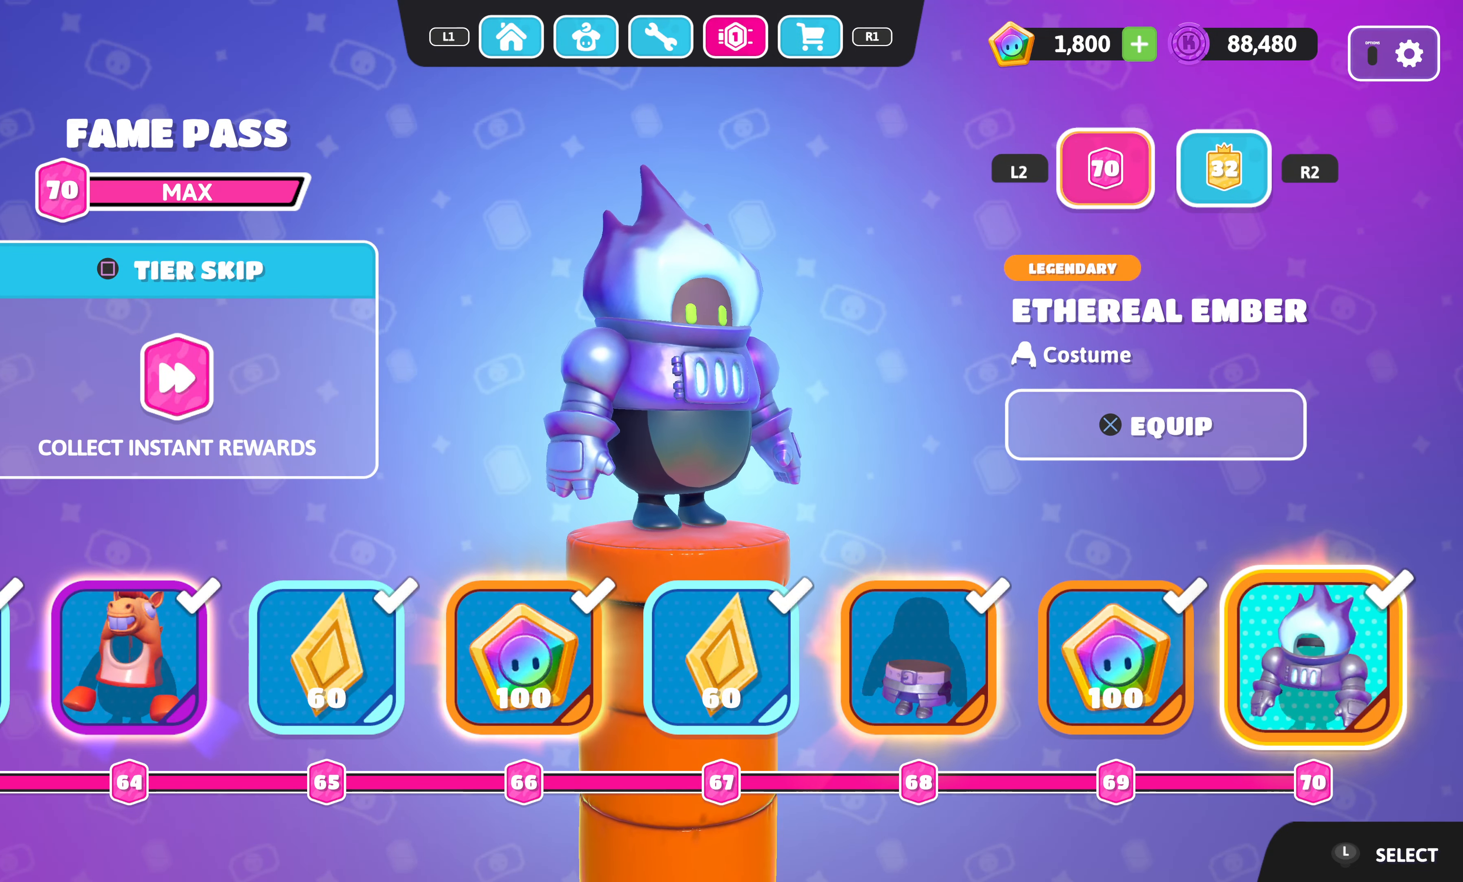
{"buttons": [], "left_stick": "center", "right_stick": "center", "events": []}
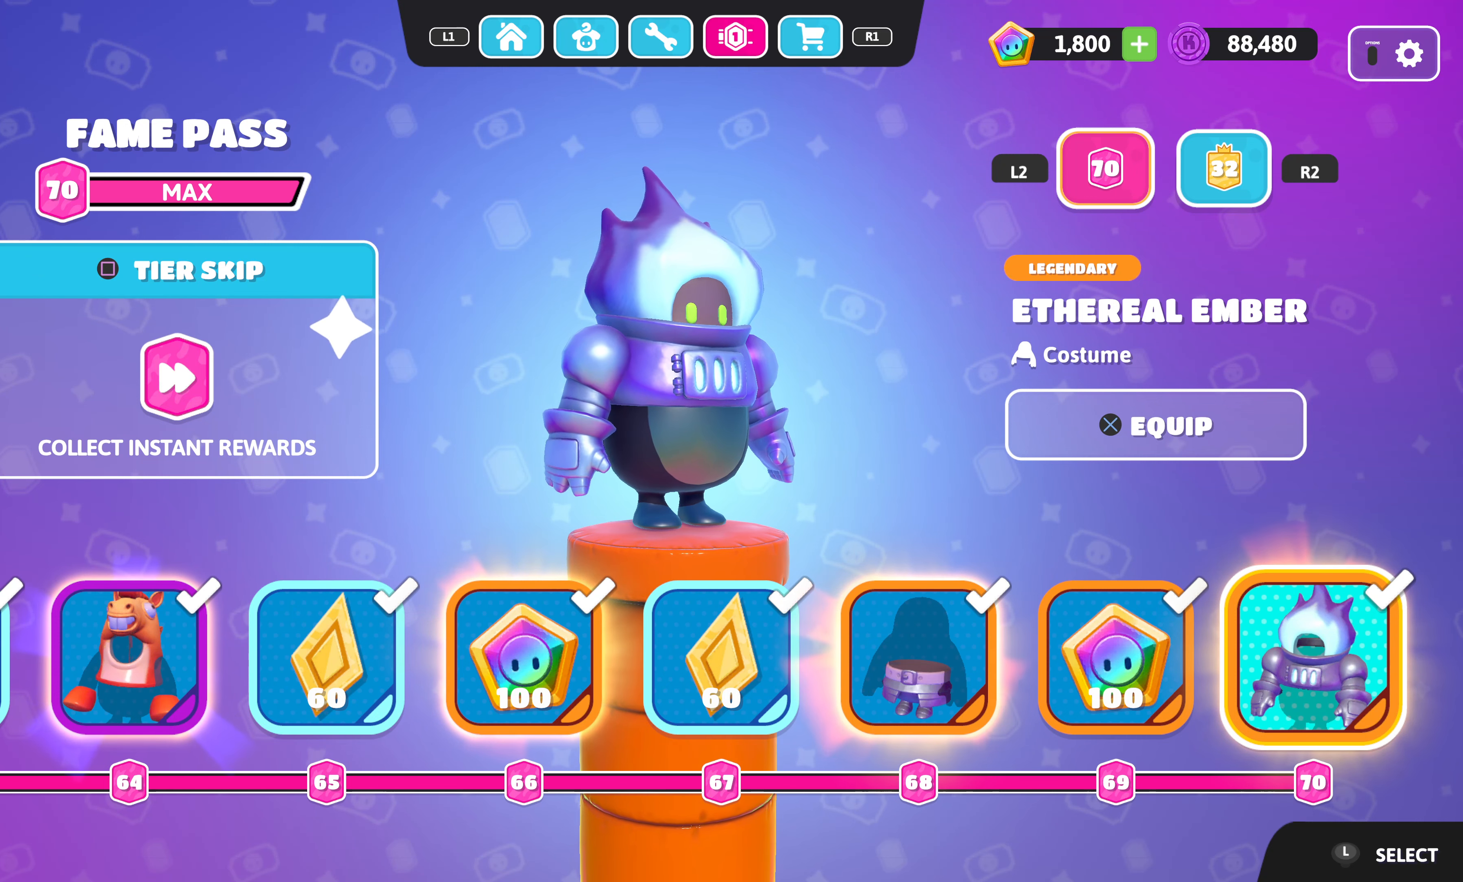
{"buttons": [], "left_stick": "center", "right_stick": "center", "events": []}
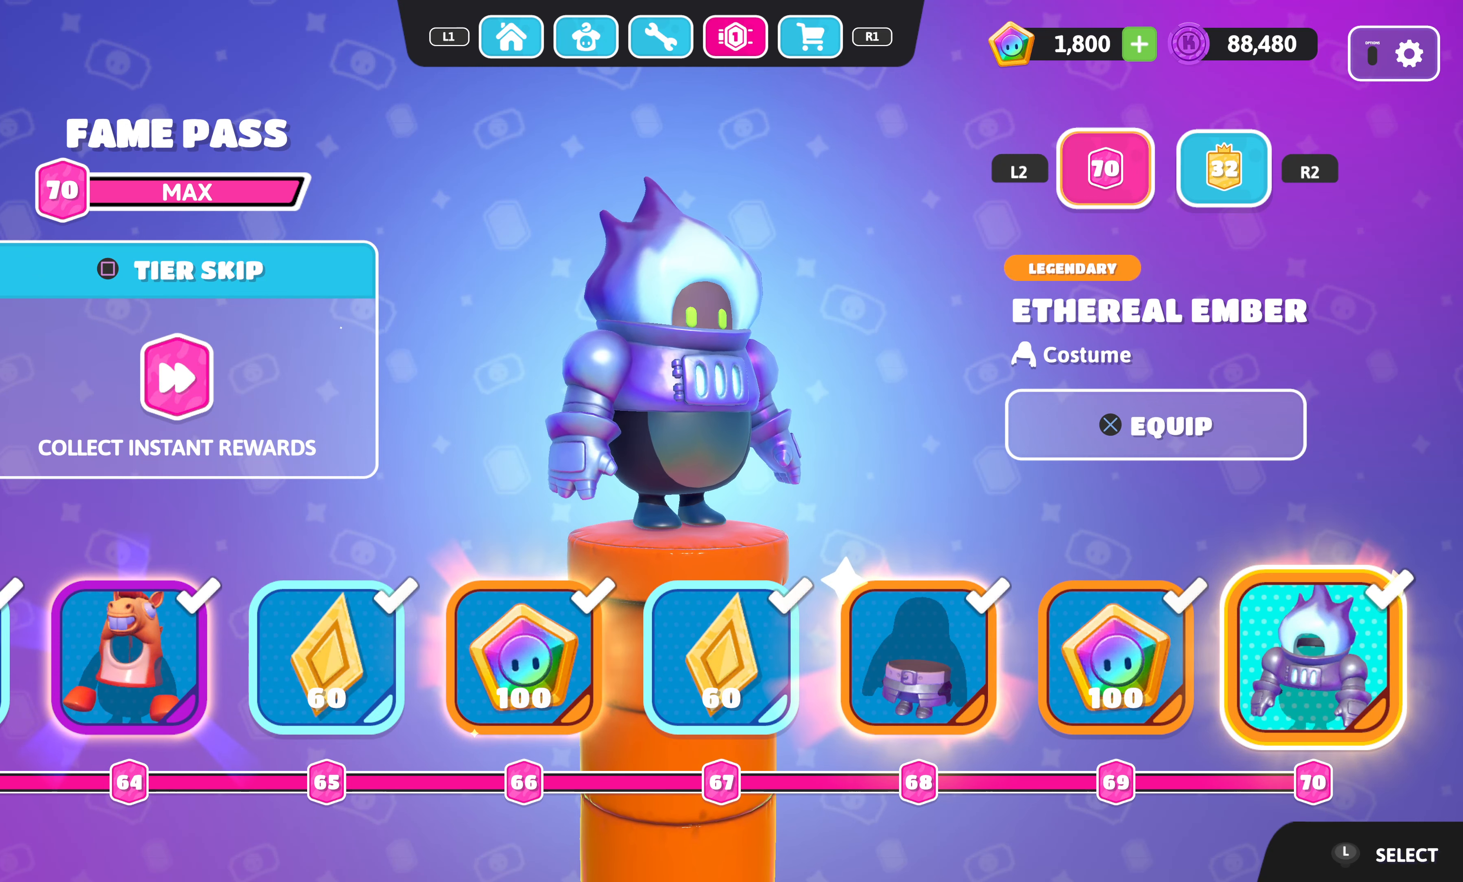
{"buttons": [], "left_stick": "center", "right_stick": "center", "events": []}
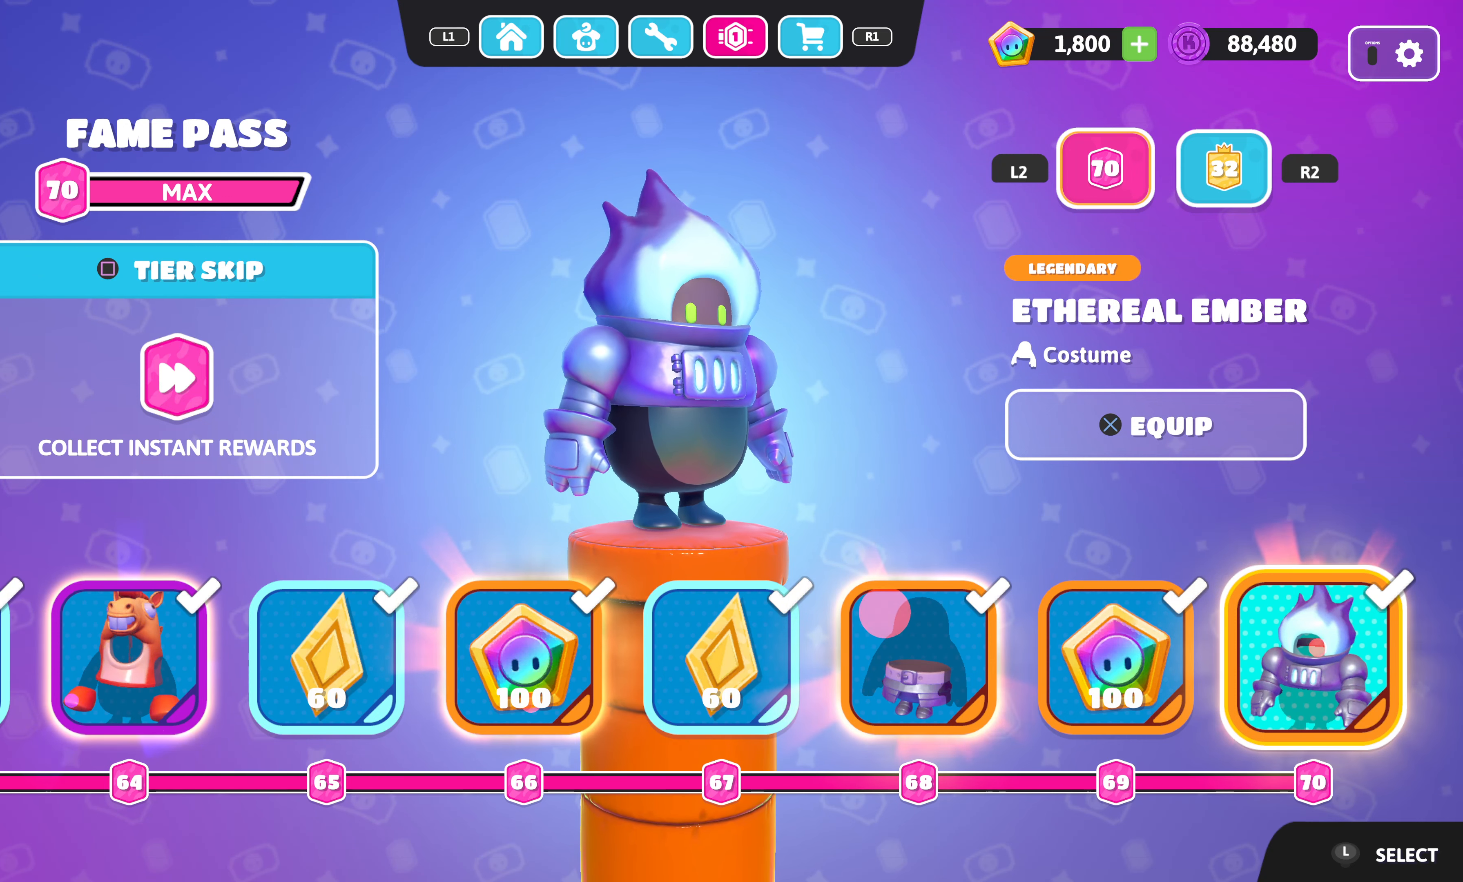
{"buttons": [], "left_stick": "center", "right_stick": "center", "events": [[183, "L1", "down"], [316, "L1", "up"]]}
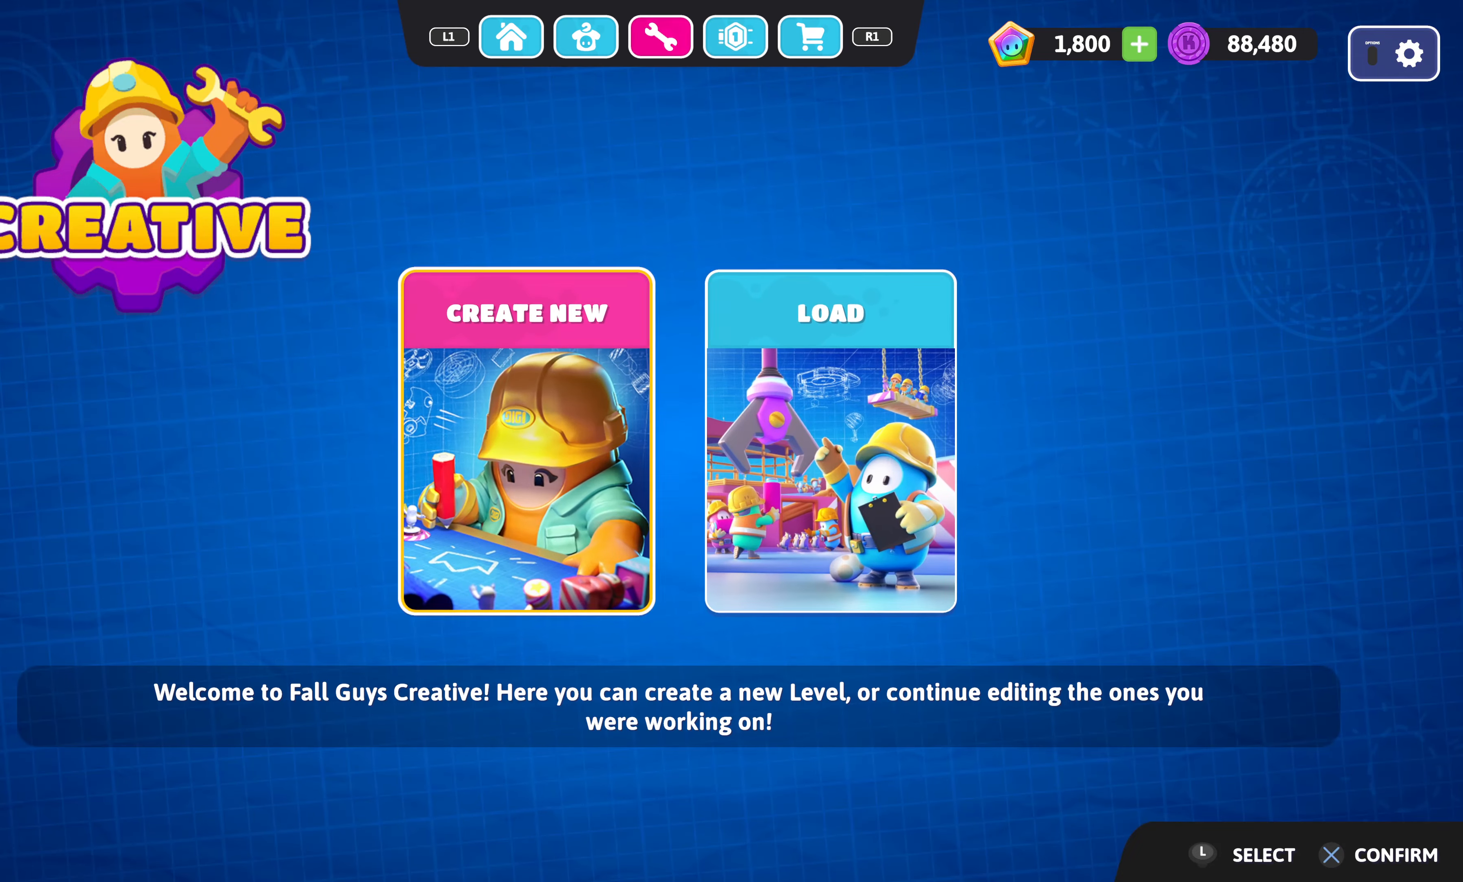
{"buttons": ["L1"], "left_stick": "center", "right_stick": "center", "events": [[100, "L1", "down"], [183, "L1", "up"], [400, "L1", "down"]]}
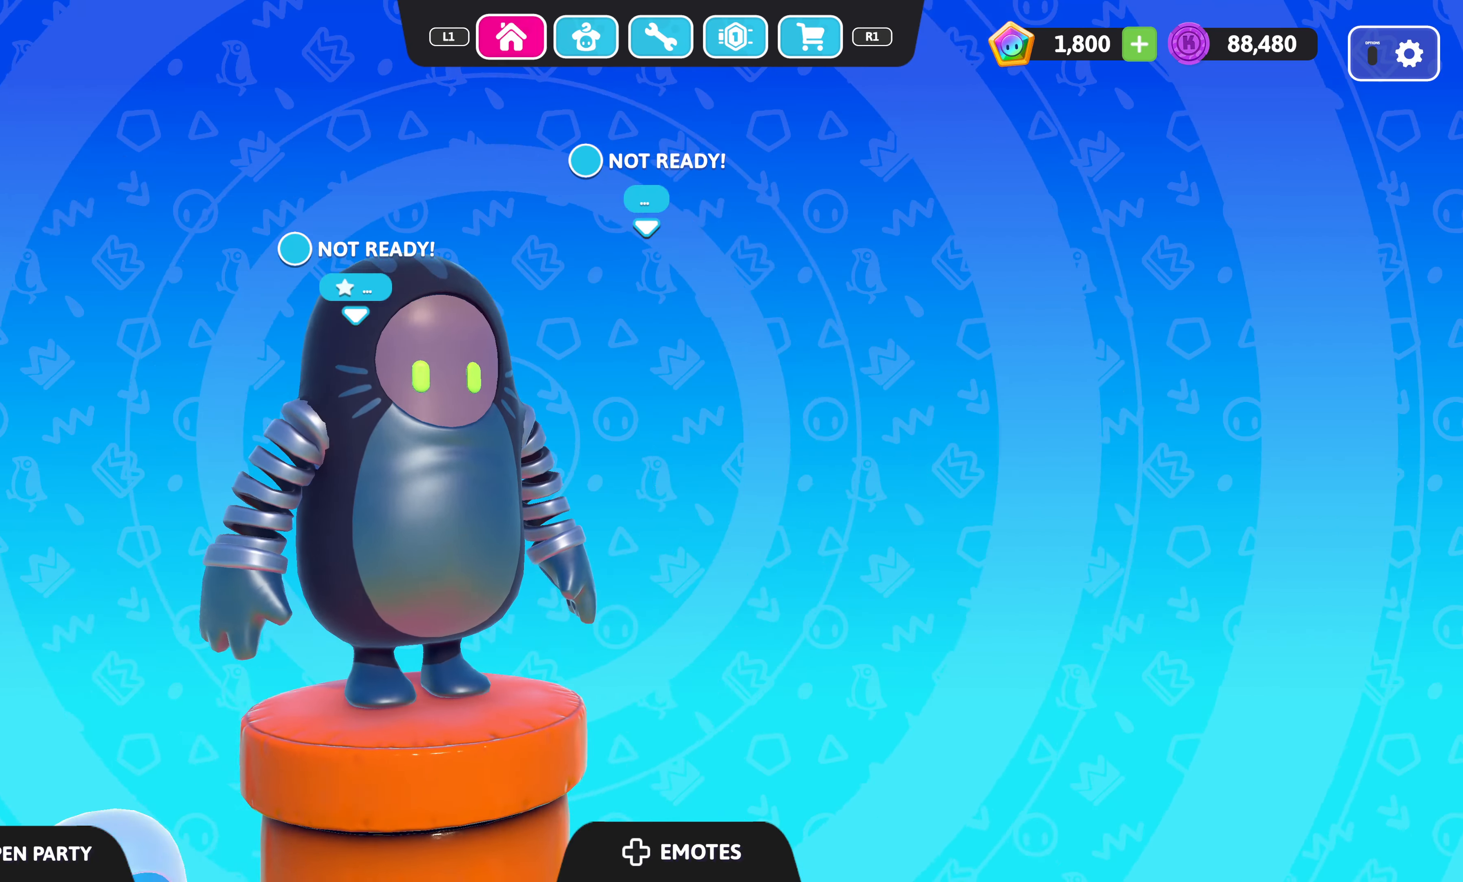
{"buttons": [], "left_stick": "center", "right_stick": "center", "events": [[16, "L1", "up"]]}
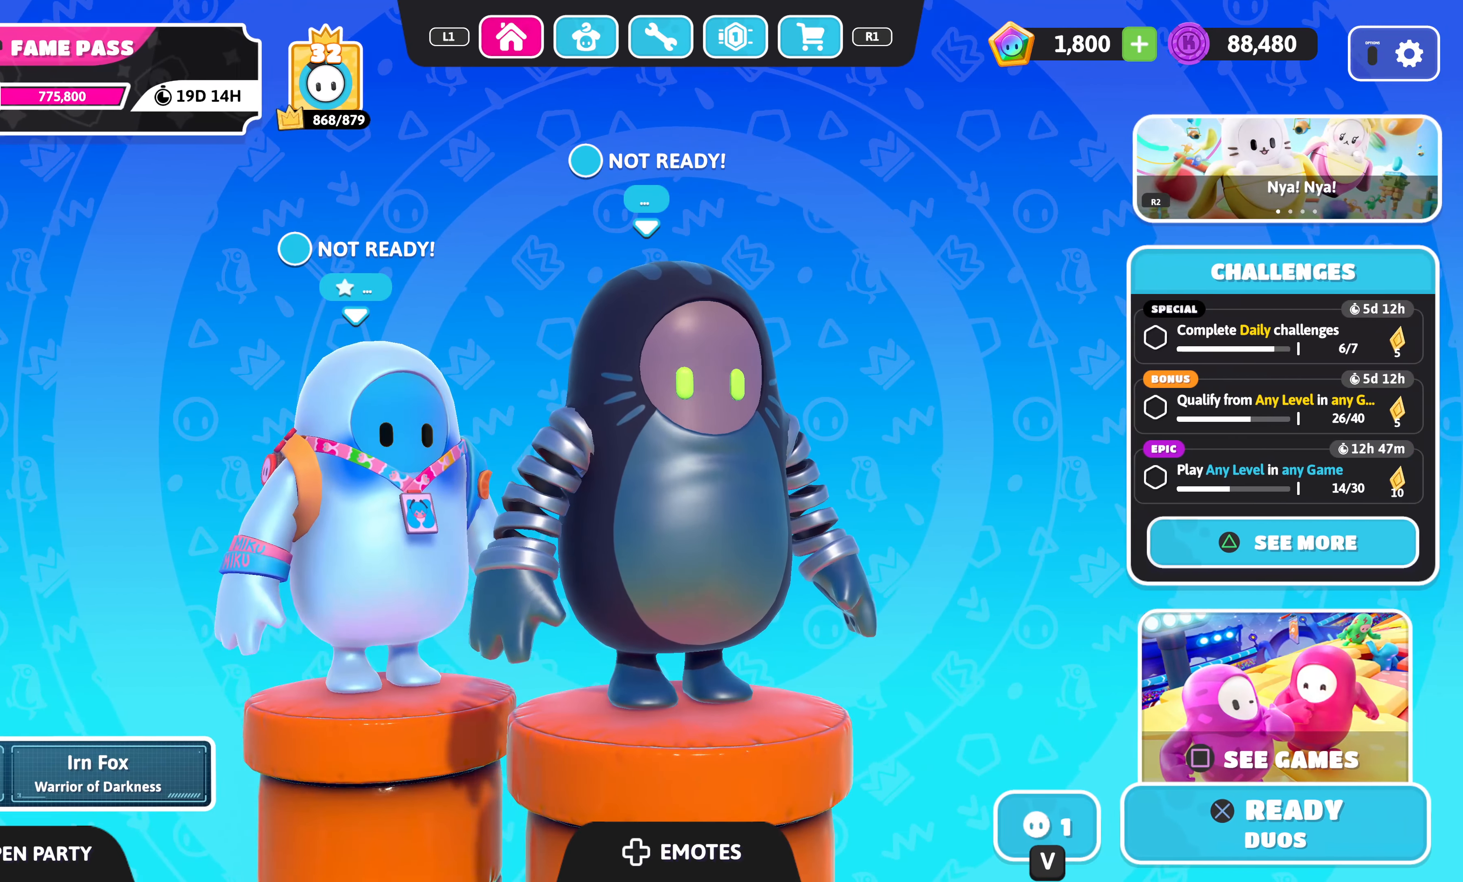
{"buttons": [], "left_stick": "center", "right_stick": "center", "events": []}
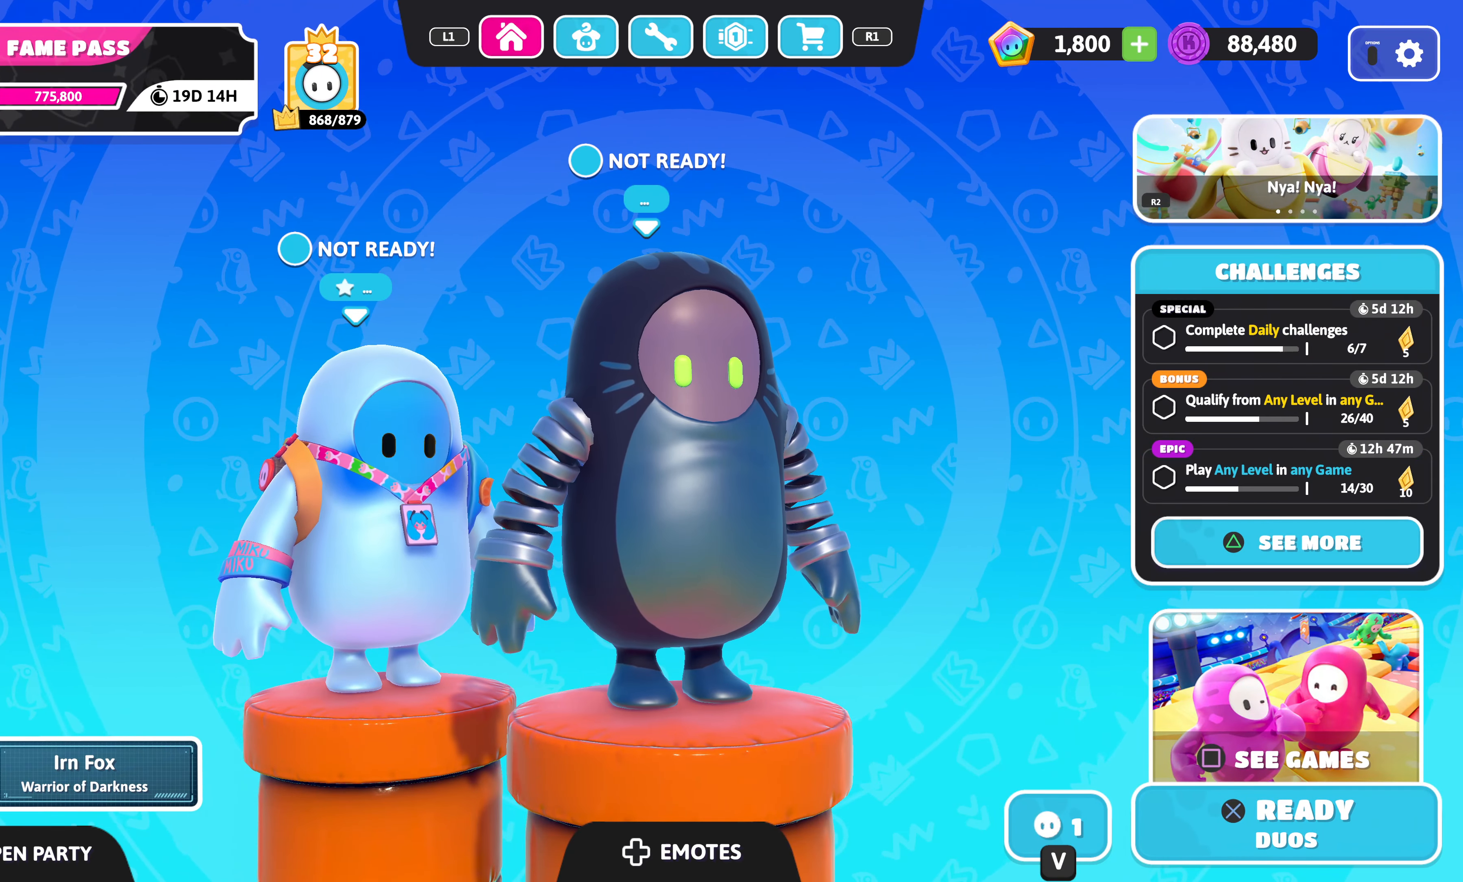
{"buttons": [], "left_stick": "center", "right_stick": "center", "events": [[100, "TRIANGLE", "down"], [250, "TRIANGLE", "up"]]}
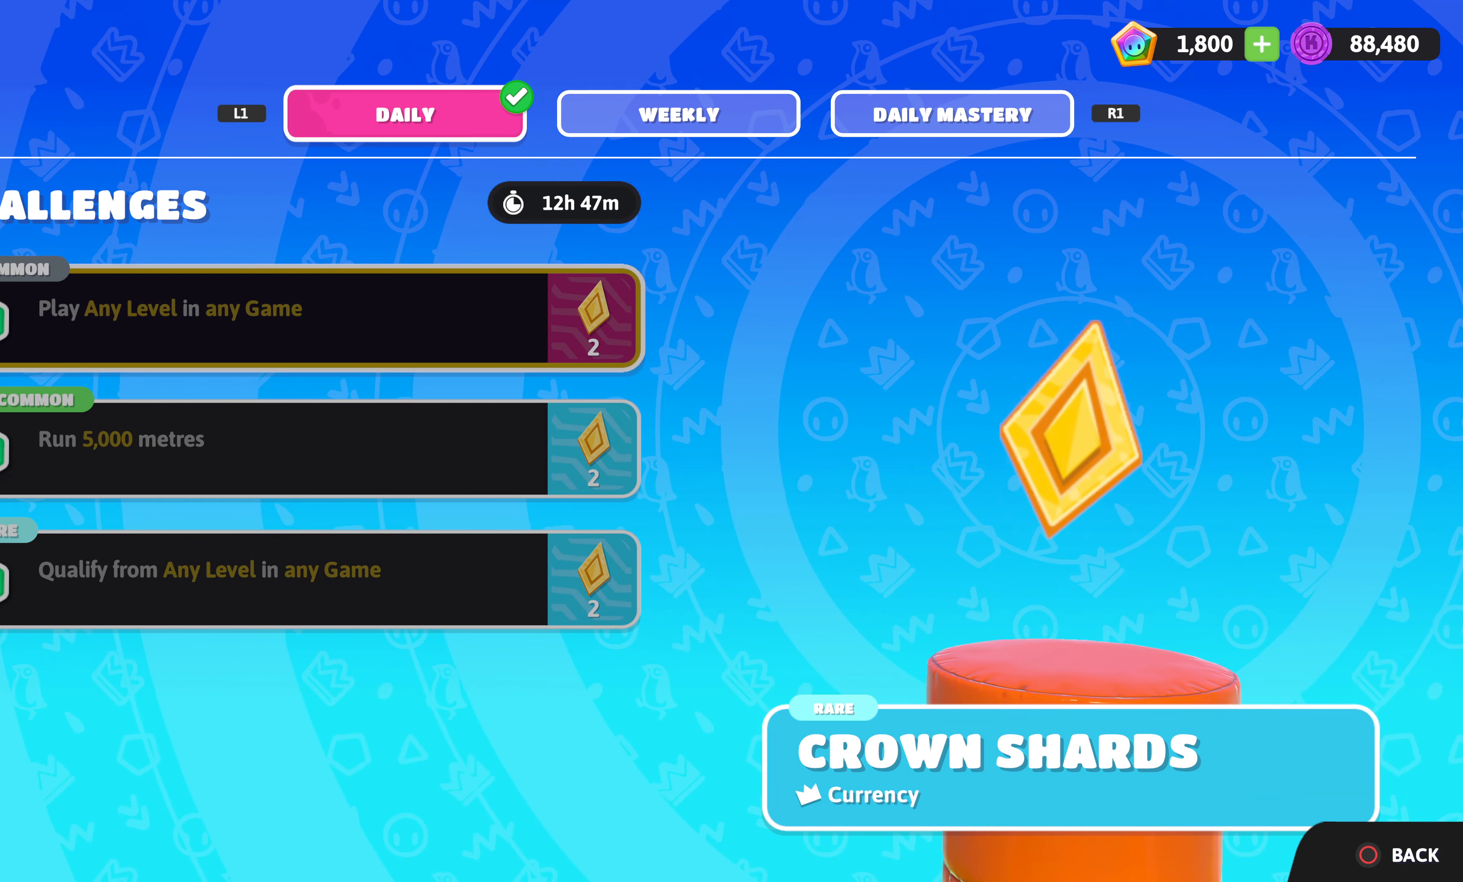
{"buttons": ["R1"], "left_stick": "center", "right_stick": "center", "events": [[450, "R1", "down"]]}
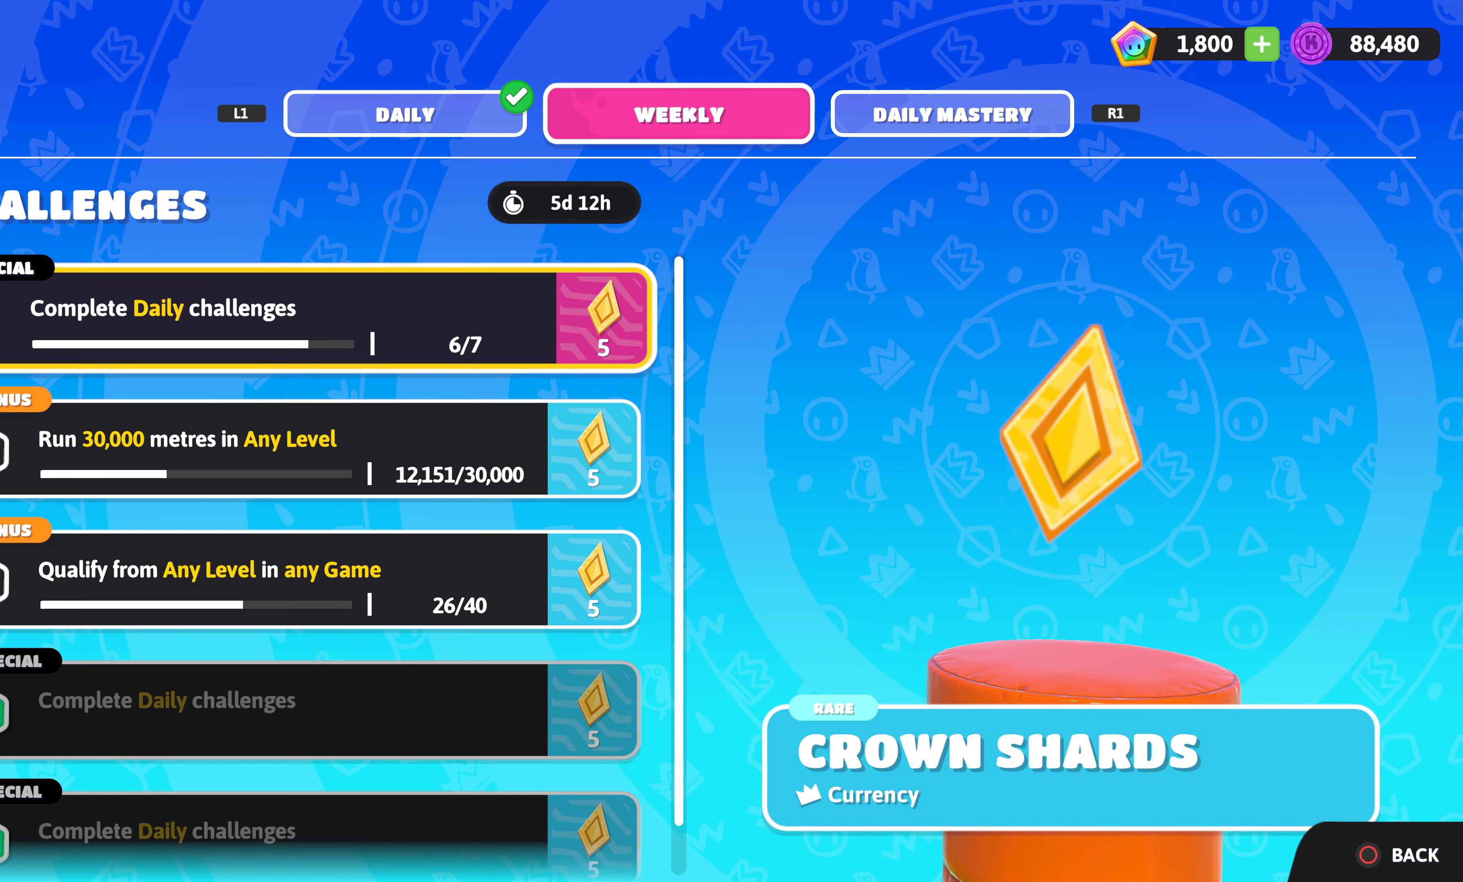
{"buttons": [], "left_stick": "center", "right_stick": "center", "events": [[66, "R1", "up"]]}
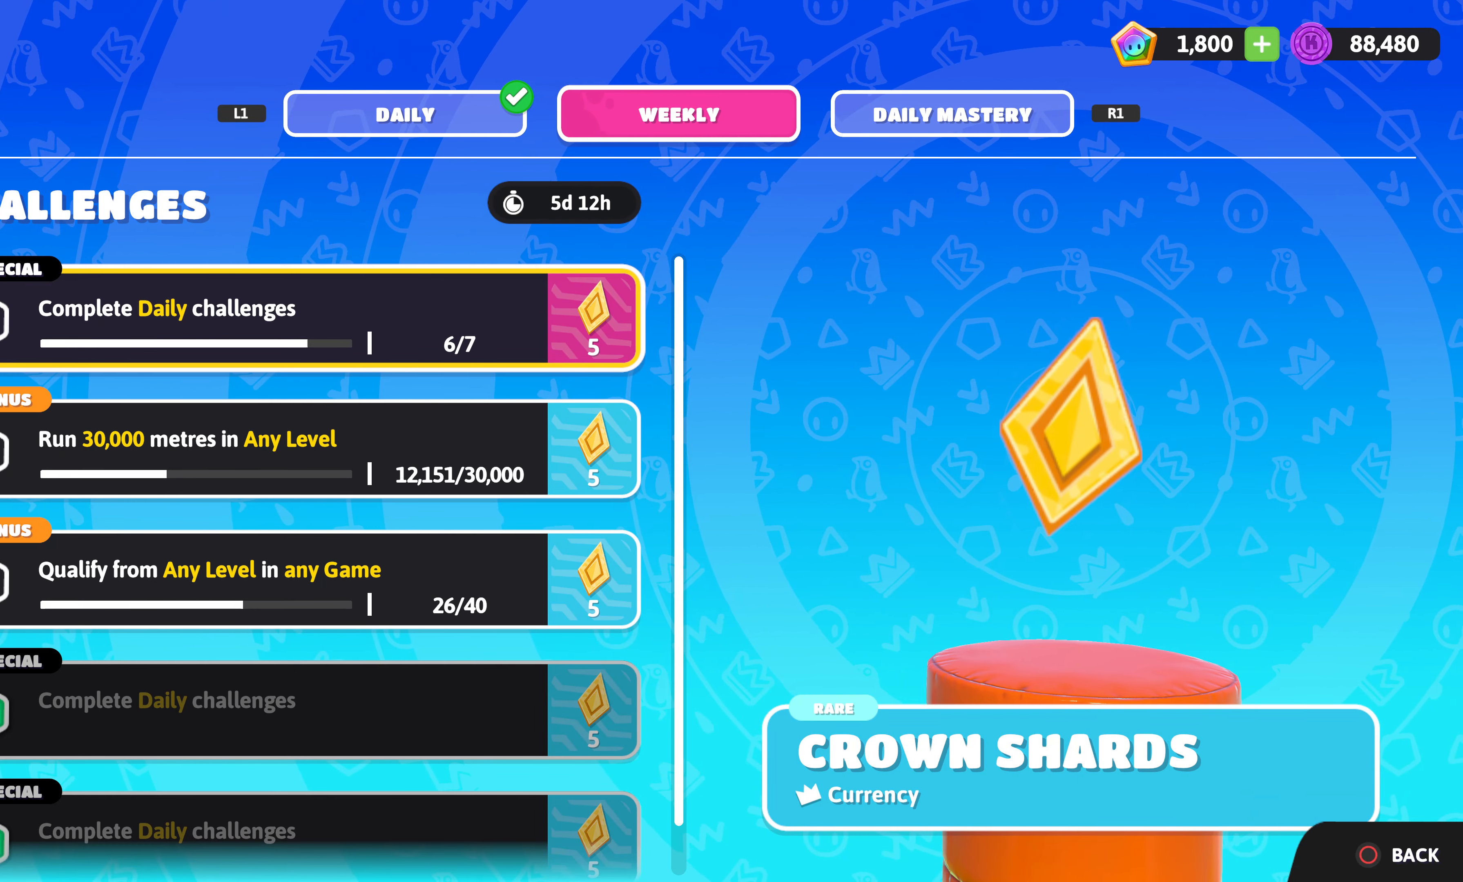
{"buttons": [], "left_stick": "center", "right_stick": "center", "events": [[50, "L1", "down"], [183, "L1", "up"]]}
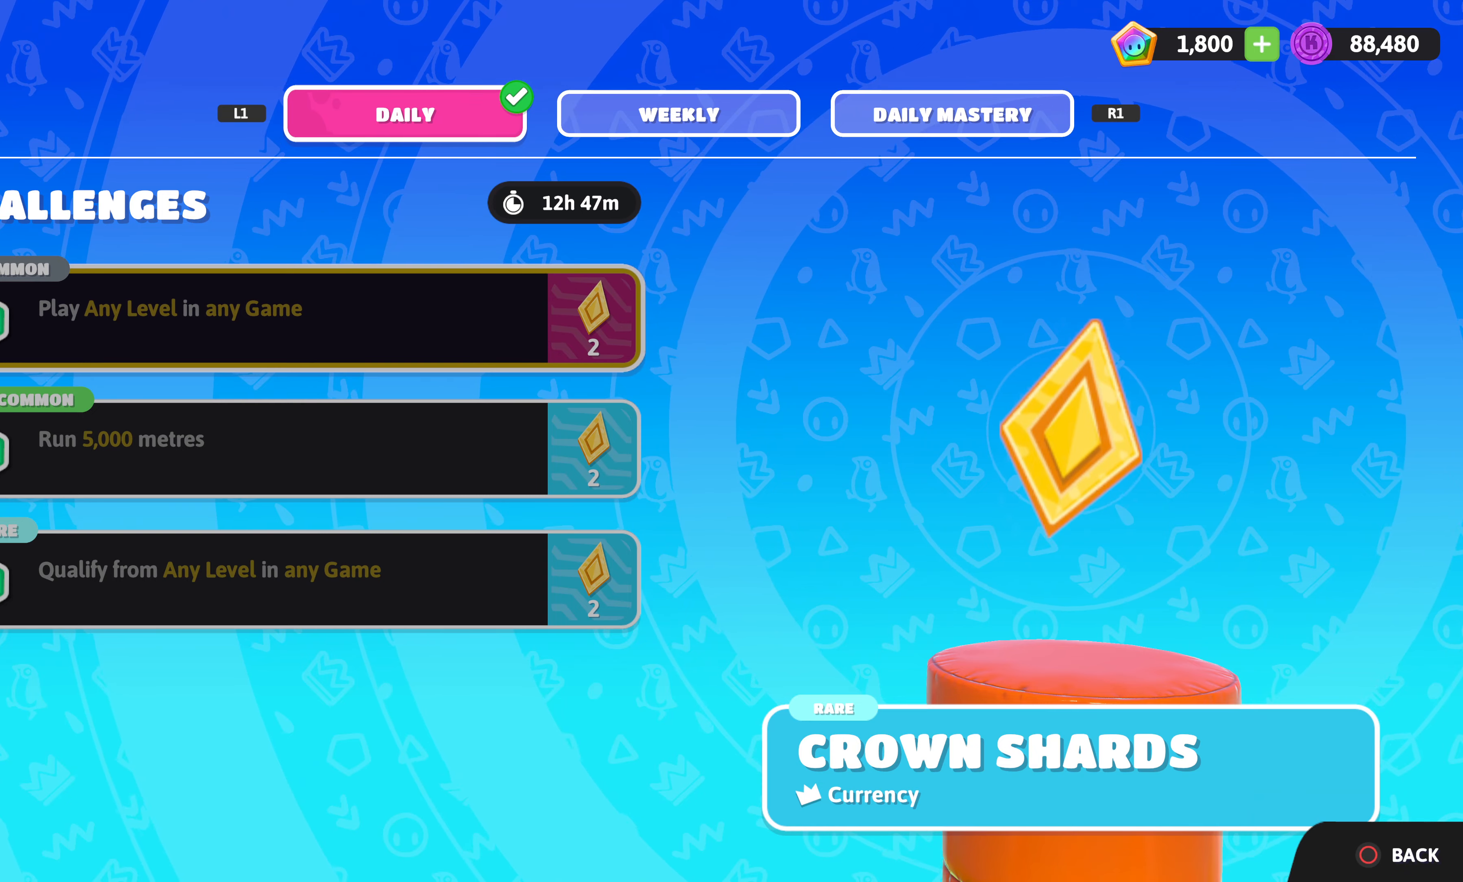
{"buttons": ["R1"], "left_stick": "center", "right_stick": "center", "events": [[167, "R1", "down"], [317, "R1", "up"], [417, "R1", "down"]]}
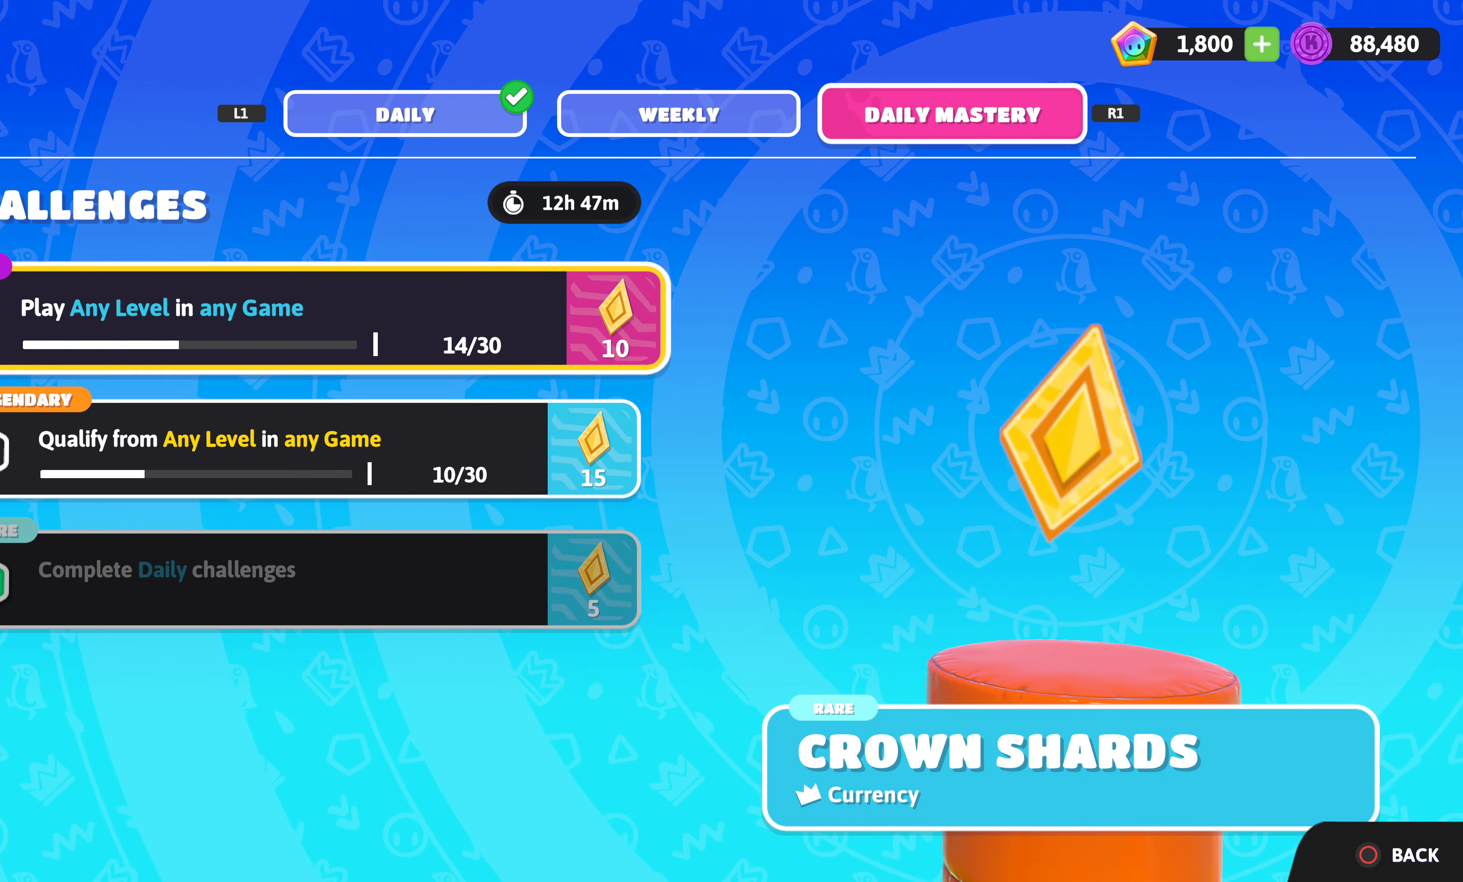
{"buttons": [], "left_stick": "center", "right_stick": "center", "events": [[83, "R1", "up"], [300, "L1", "down"], [400, "L1", "up"]]}
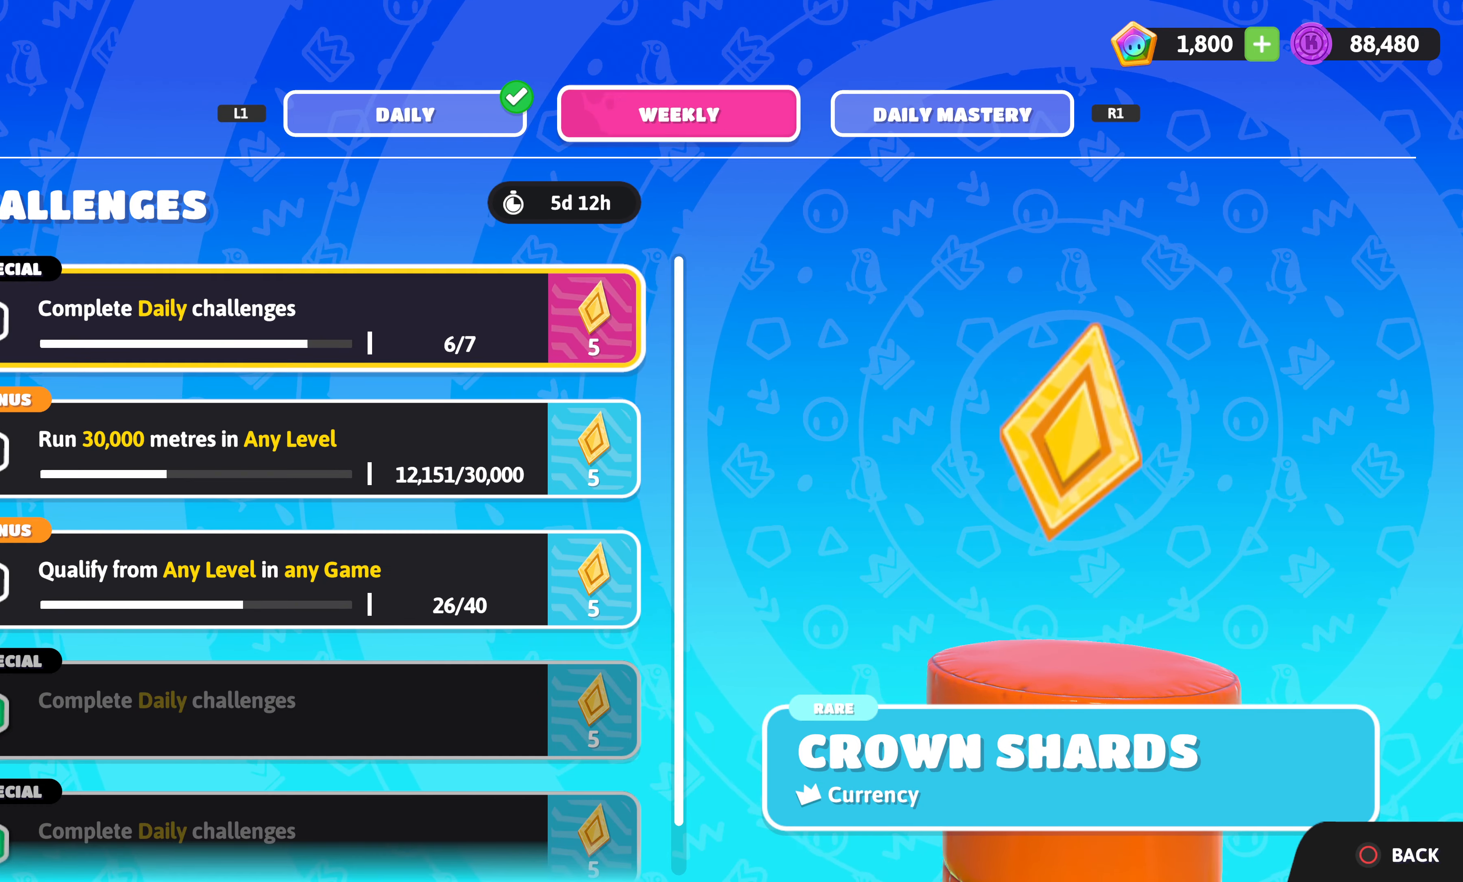
{"buttons": [], "left_stick": "center", "right_stick": "center", "events": [[50, "L1", "down"], [167, "L1", "up"]]}
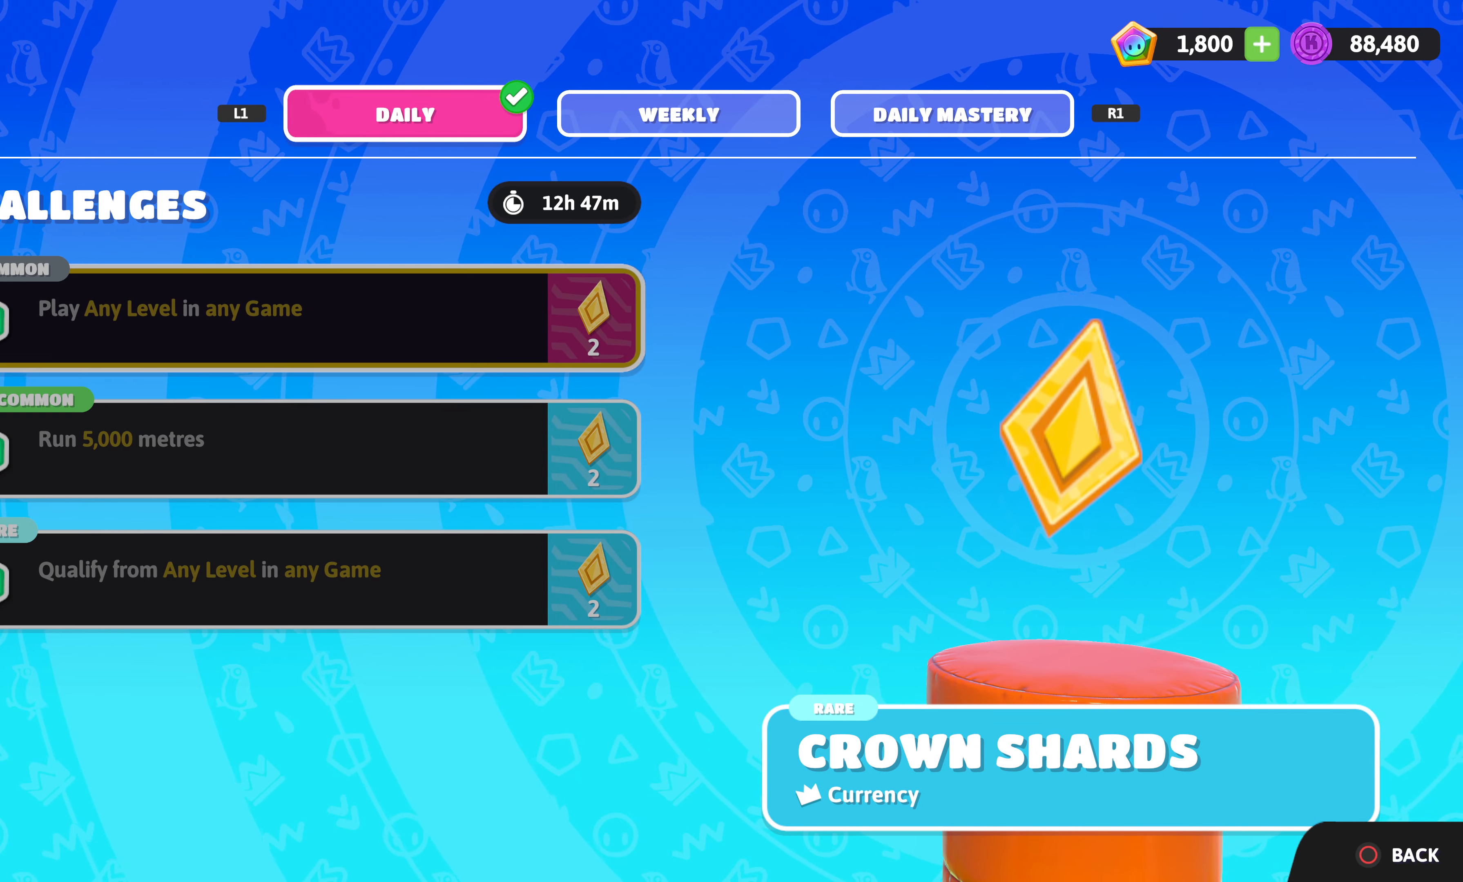
{"buttons": [], "left_stick": "center", "right_stick": "center", "events": []}
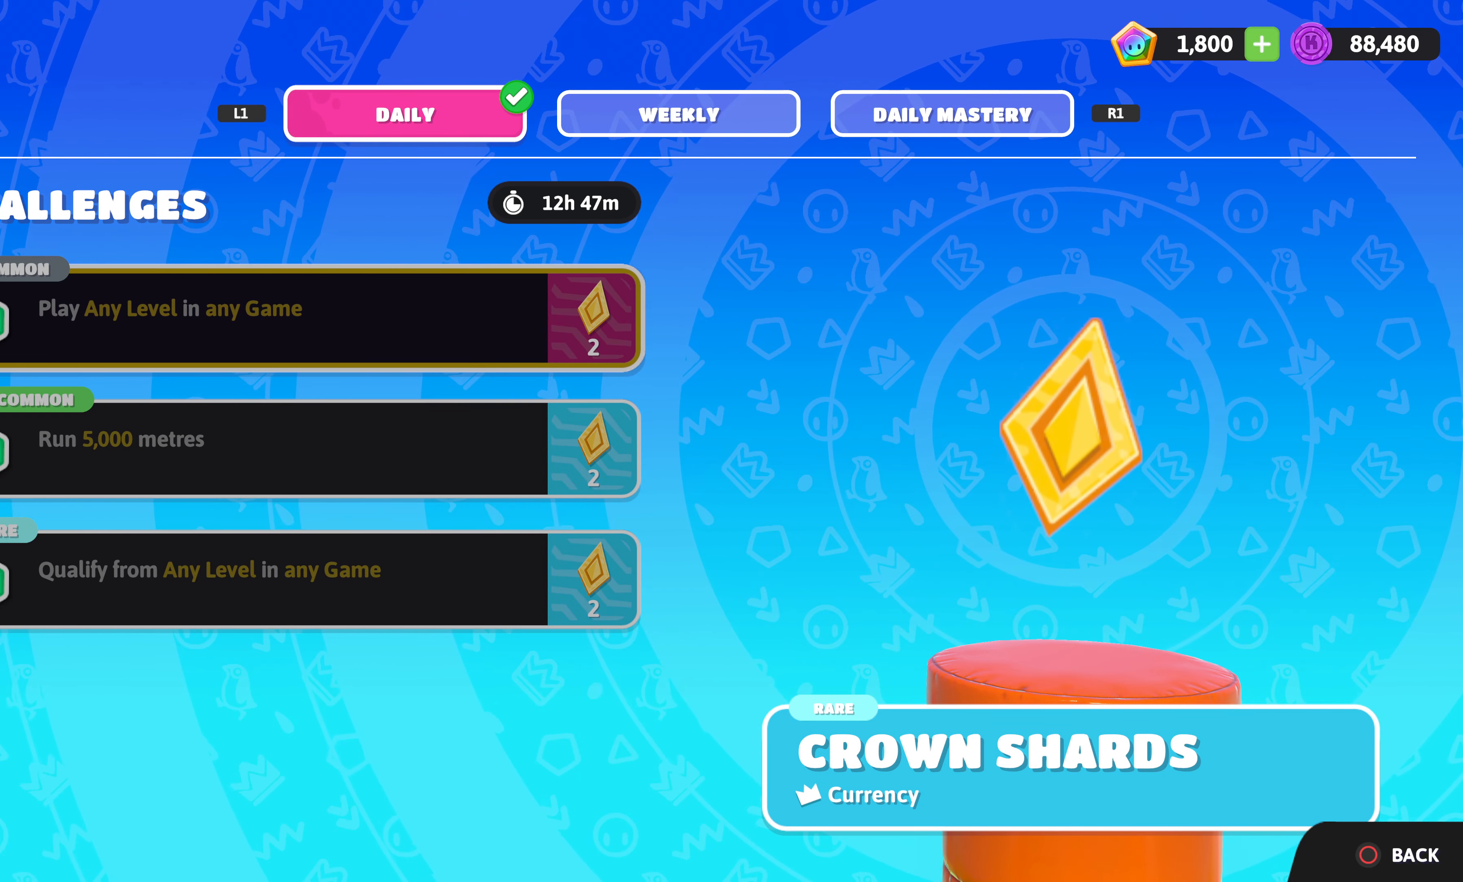
{"buttons": [], "left_stick": "center", "right_stick": "center", "events": [[33, "R1", "down"], [200, "R1", "up"]]}
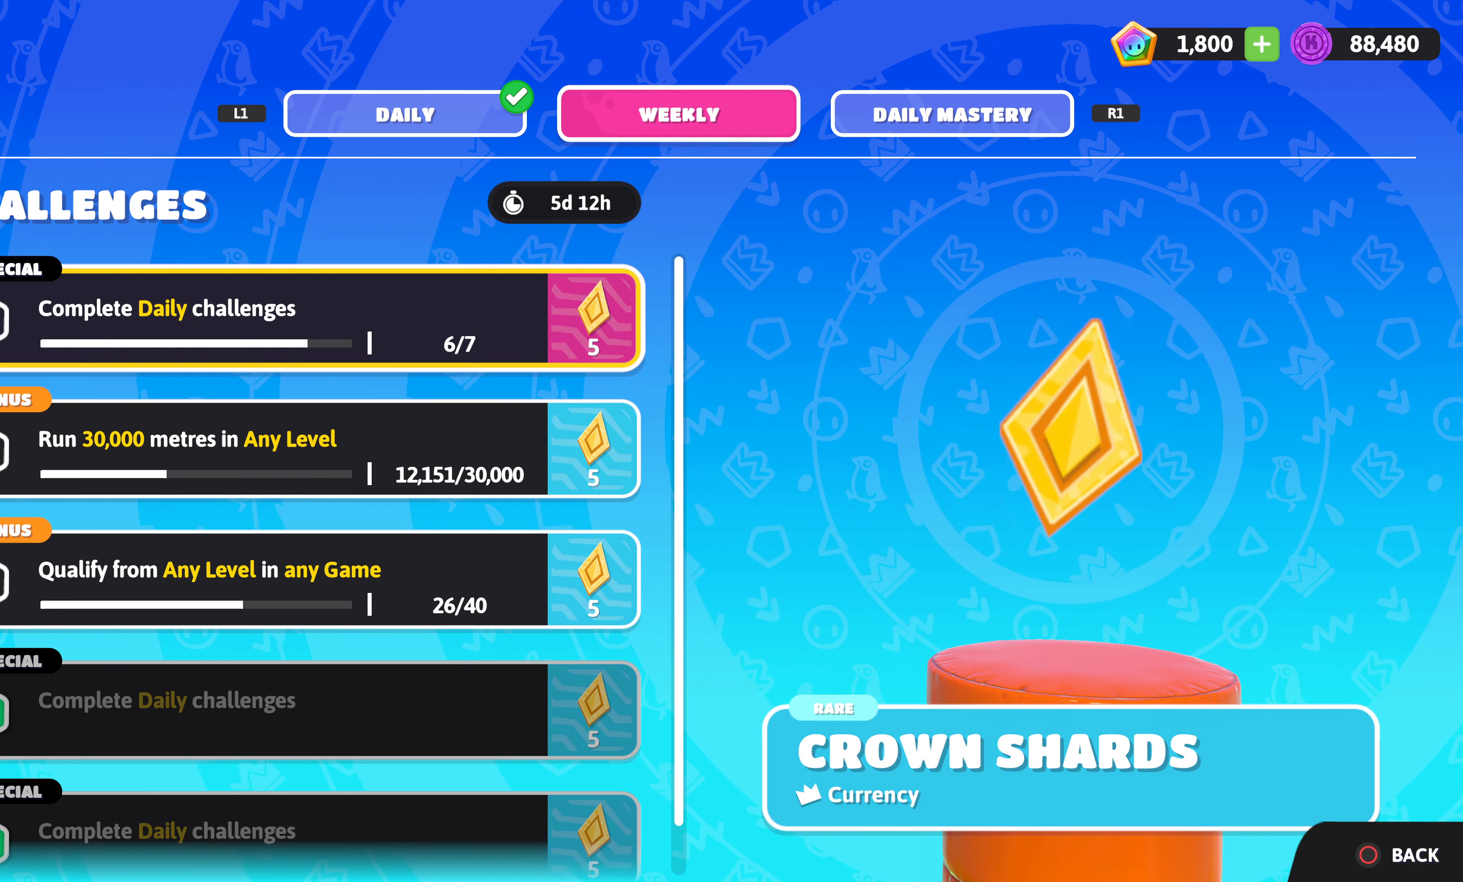
{"buttons": [], "left_stick": "center", "right_stick": "center", "events": []}